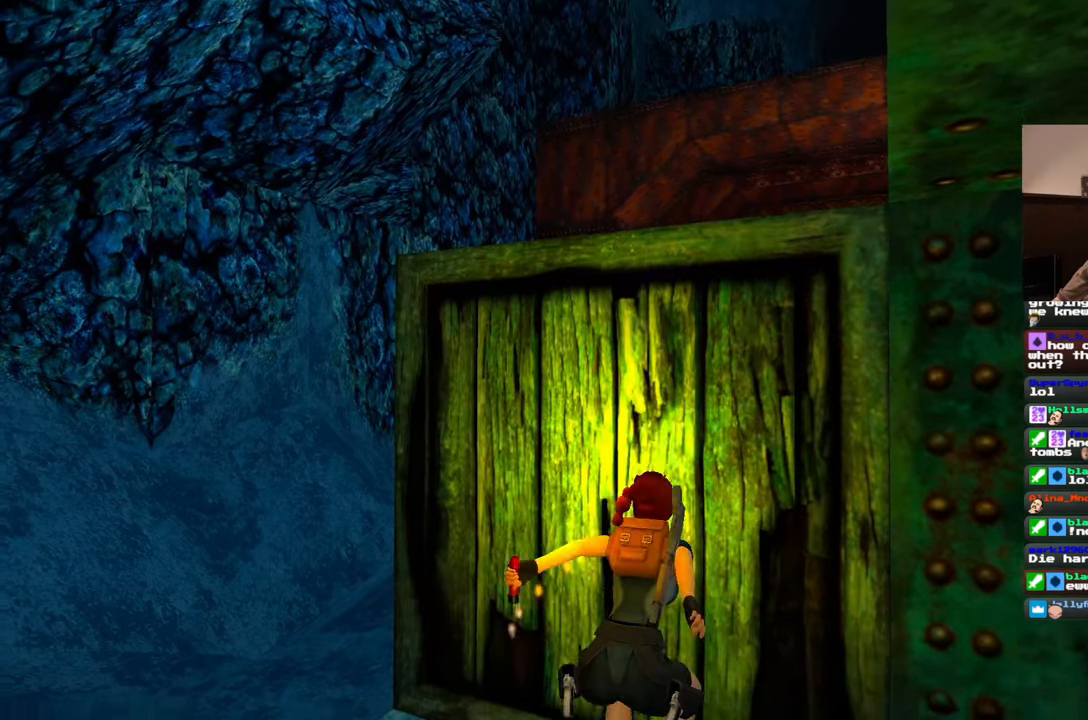
Gameplay with a controller (PlayStation layout); each line is a JSON object with the inputs held at the frame after it. "events" lists button and stick changes between this image and that frame as [ms after this image, input, new state], when the widget could be followed in between. Not read: CROSS L2 L3 R2 R3 START.
{"buttons": [], "left_stick": "up", "right_stick": "center", "events": [[217, "left_stick", "up"]]}
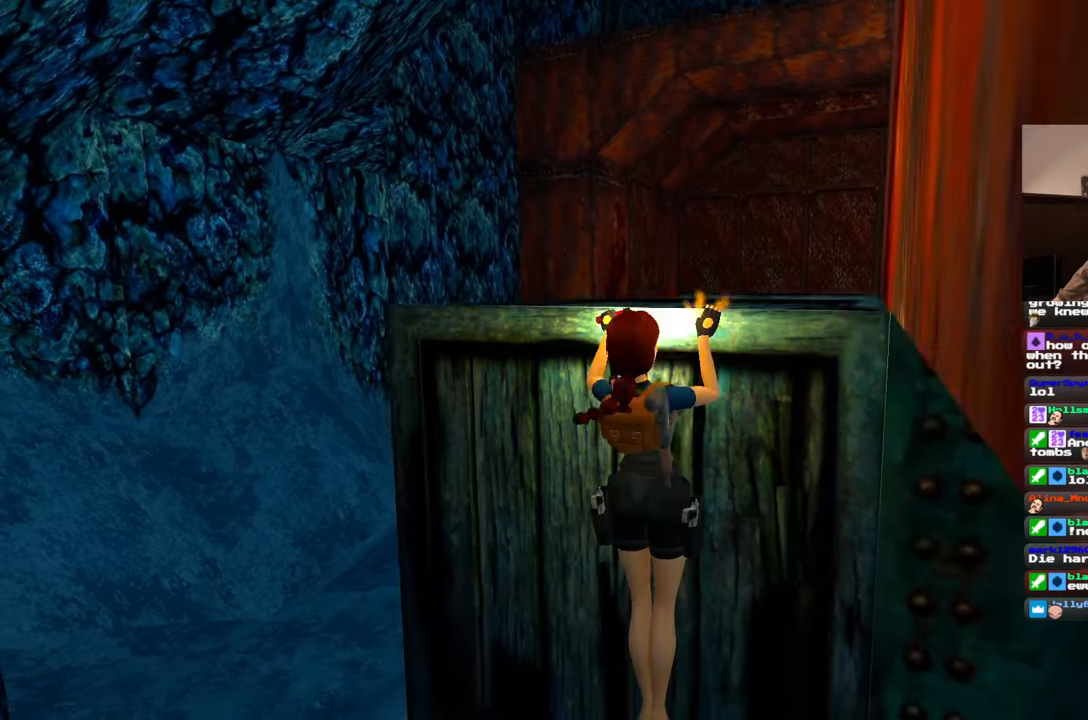
{"buttons": [], "left_stick": "center", "right_stick": "center", "events": [[50, "left_stick", "center"], [100, "right_stick", "down-right"], [283, "right_stick", "center"]]}
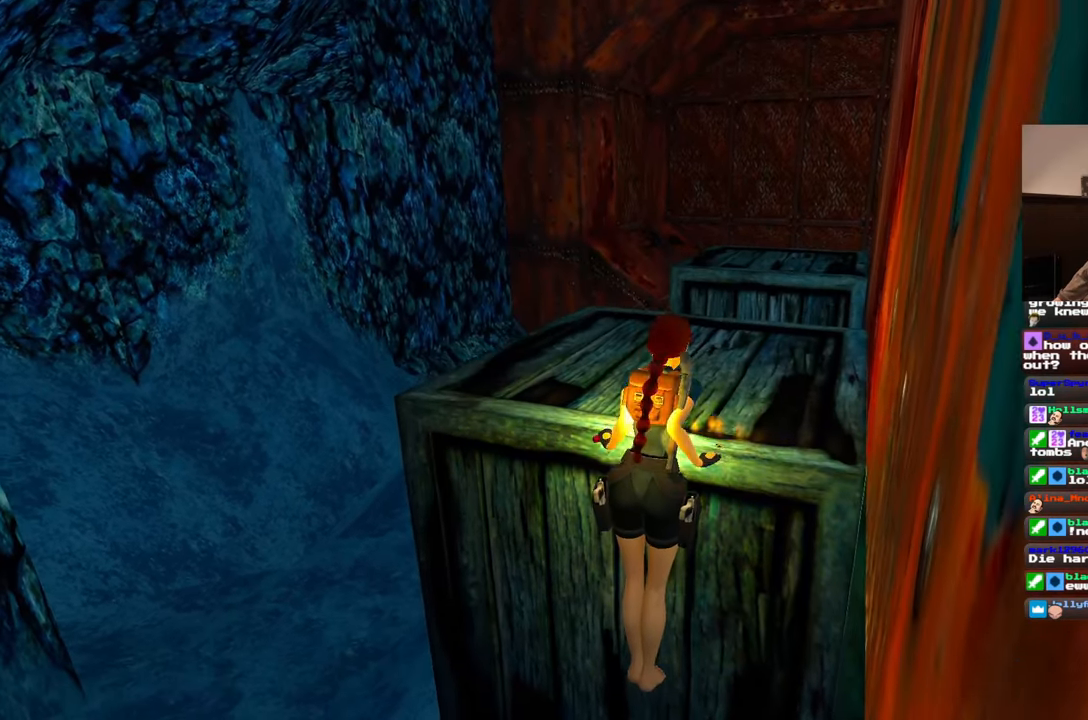
{"buttons": [], "left_stick": "center", "right_stick": "center", "events": [[167, "right_stick", "down-right"], [483, "right_stick", "center"]]}
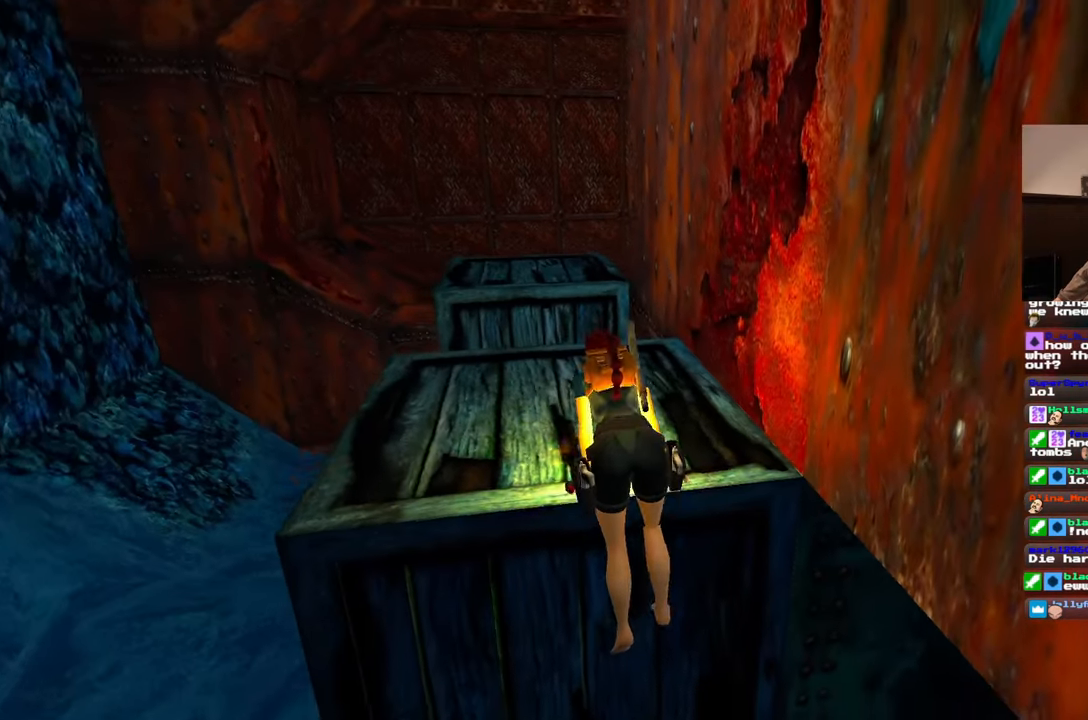
{"buttons": [], "left_stick": "center", "right_stick": "center", "events": []}
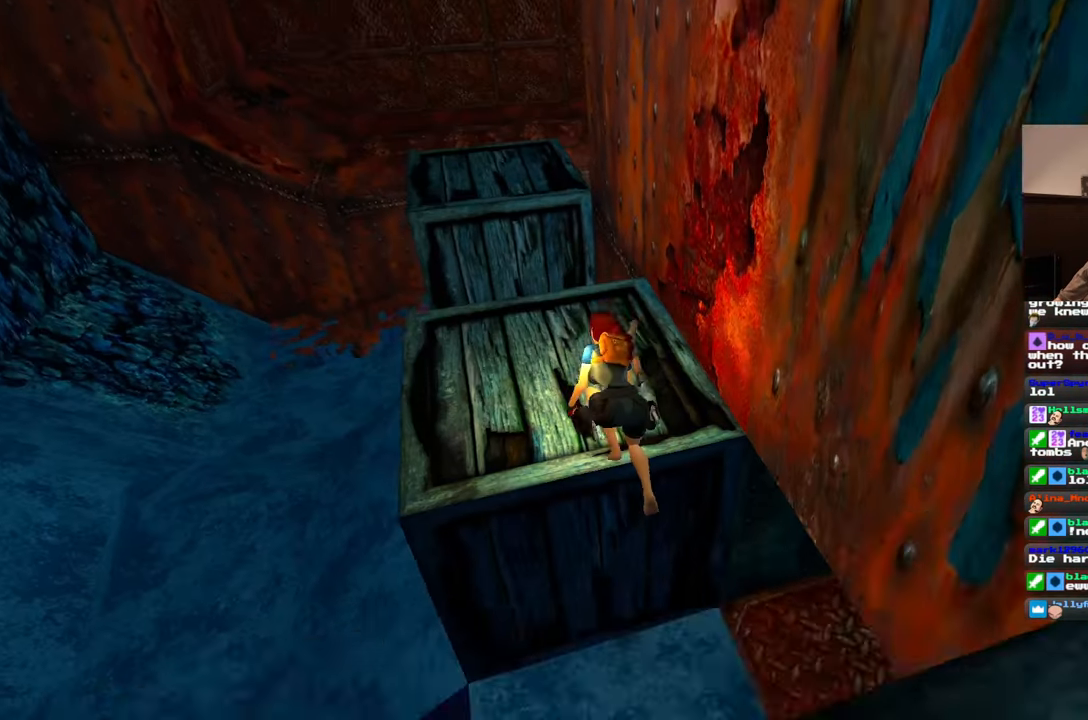
{"buttons": [], "left_stick": "center", "right_stick": "center", "events": []}
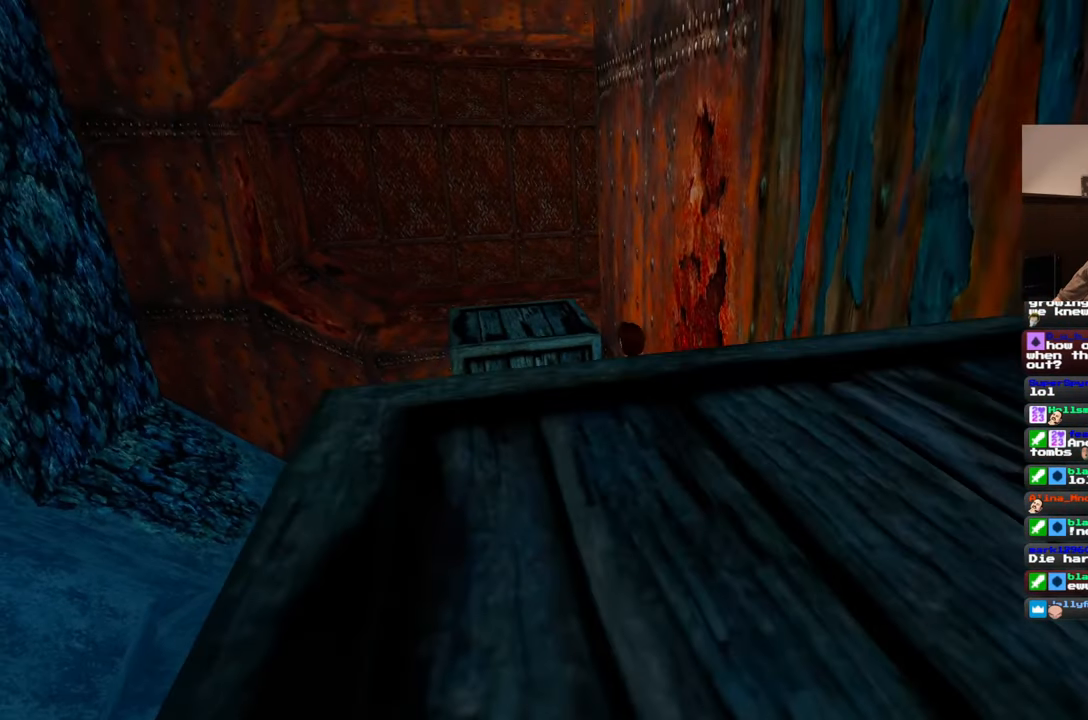
{"buttons": [], "left_stick": "center", "right_stick": "center", "events": []}
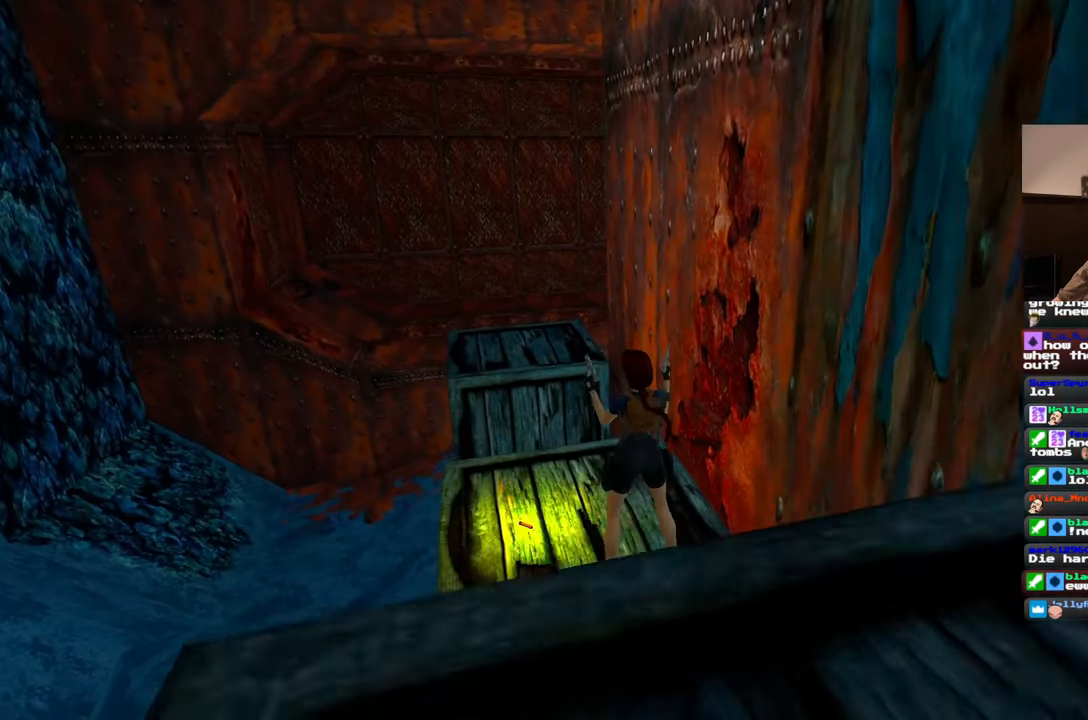
{"buttons": [], "left_stick": "center", "right_stick": "center", "events": []}
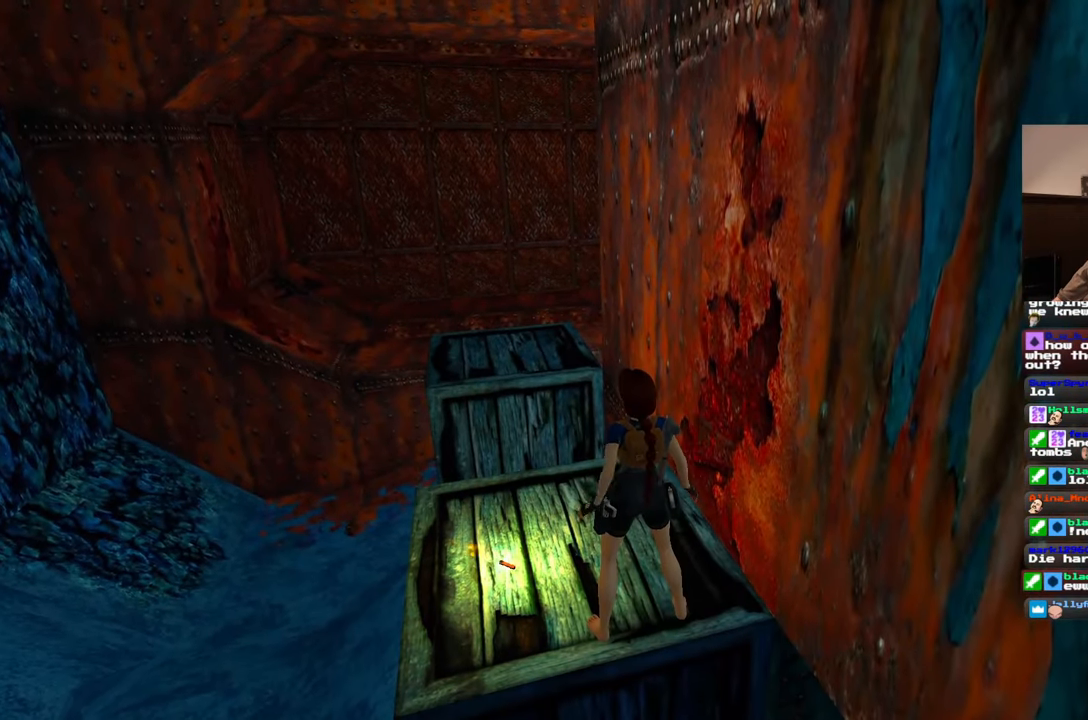
{"buttons": [], "left_stick": "center", "right_stick": "center", "events": []}
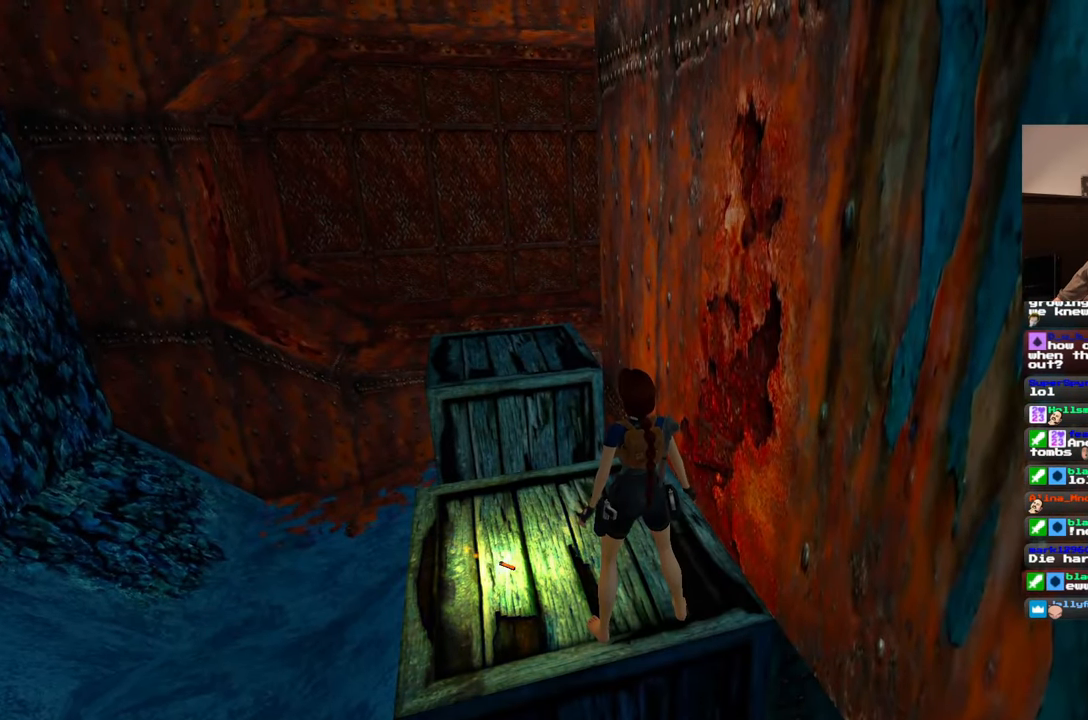
{"buttons": [], "left_stick": "center", "right_stick": "center", "events": []}
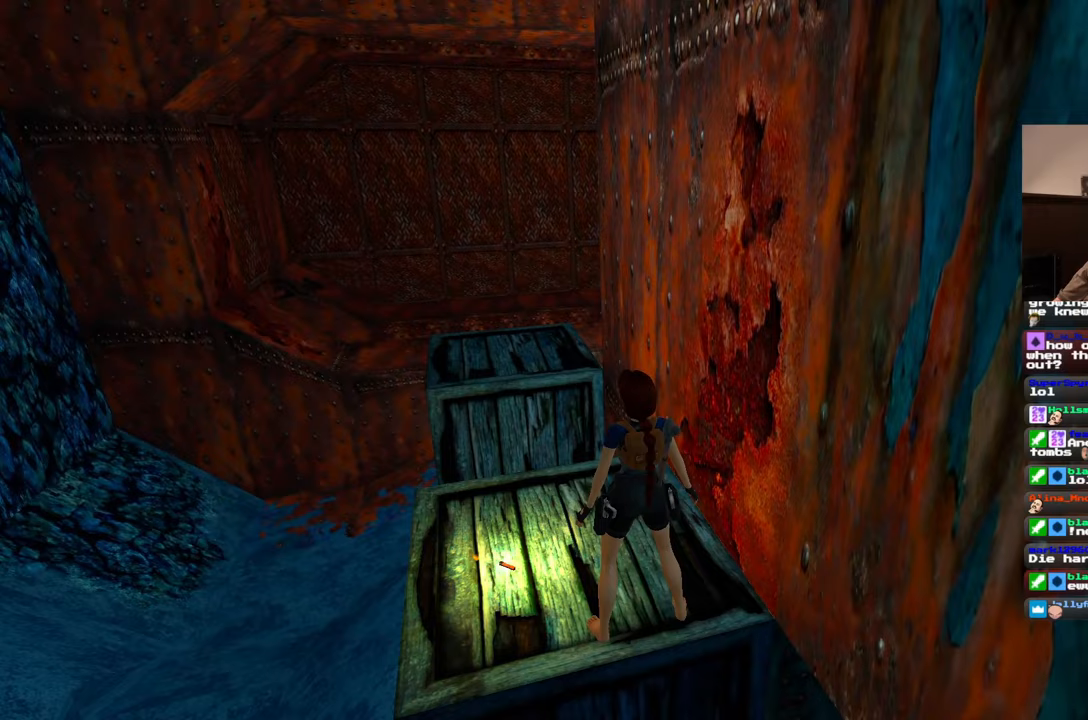
{"buttons": [], "left_stick": "up", "right_stick": "center", "events": [[117, "left_stick", "left"], [217, "left_stick", "up-left"], [367, "left_stick", "up"]]}
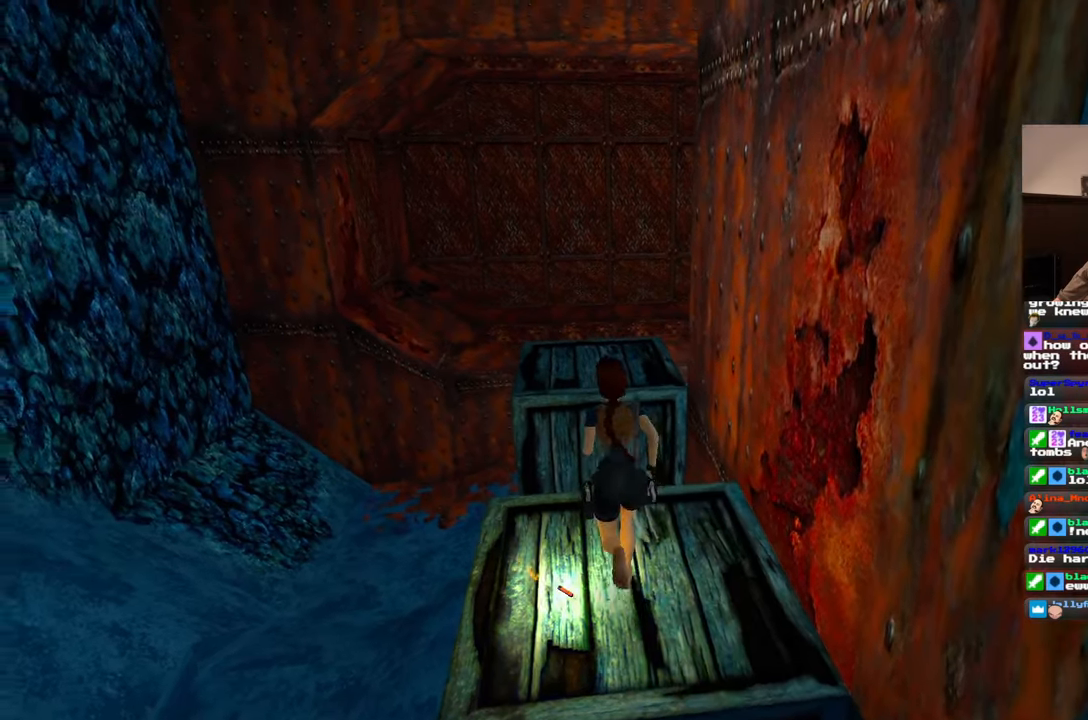
{"buttons": [], "left_stick": "center", "right_stick": "center", "events": [[417, "left_stick", "center"]]}
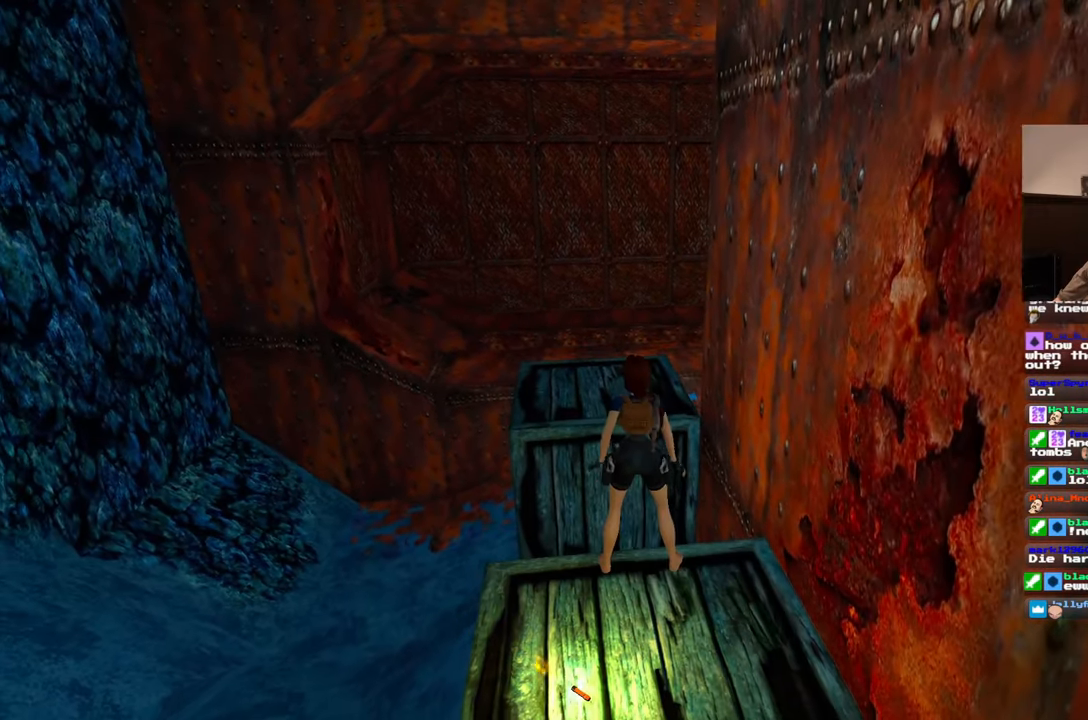
{"buttons": [], "left_stick": "center", "right_stick": "down-right", "events": [[400, "right_stick", "down-right"]]}
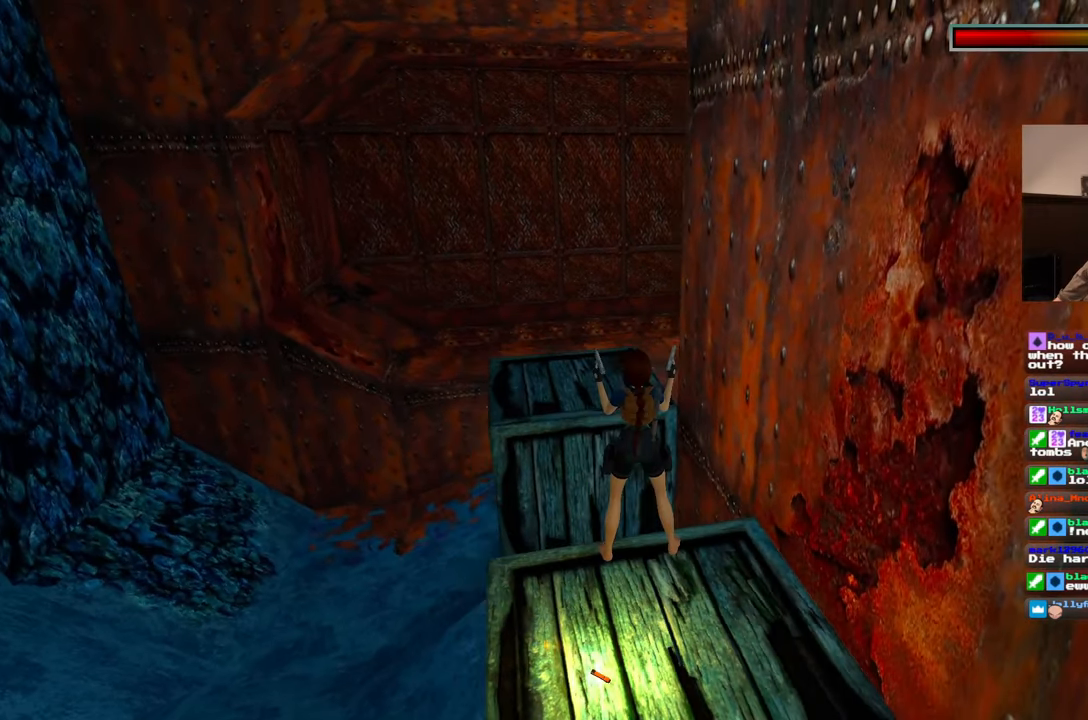
{"buttons": [], "left_stick": "center", "right_stick": "center", "events": [[17, "right_stick", "right"], [217, "right_stick", "up-right"], [400, "right_stick", "center"]]}
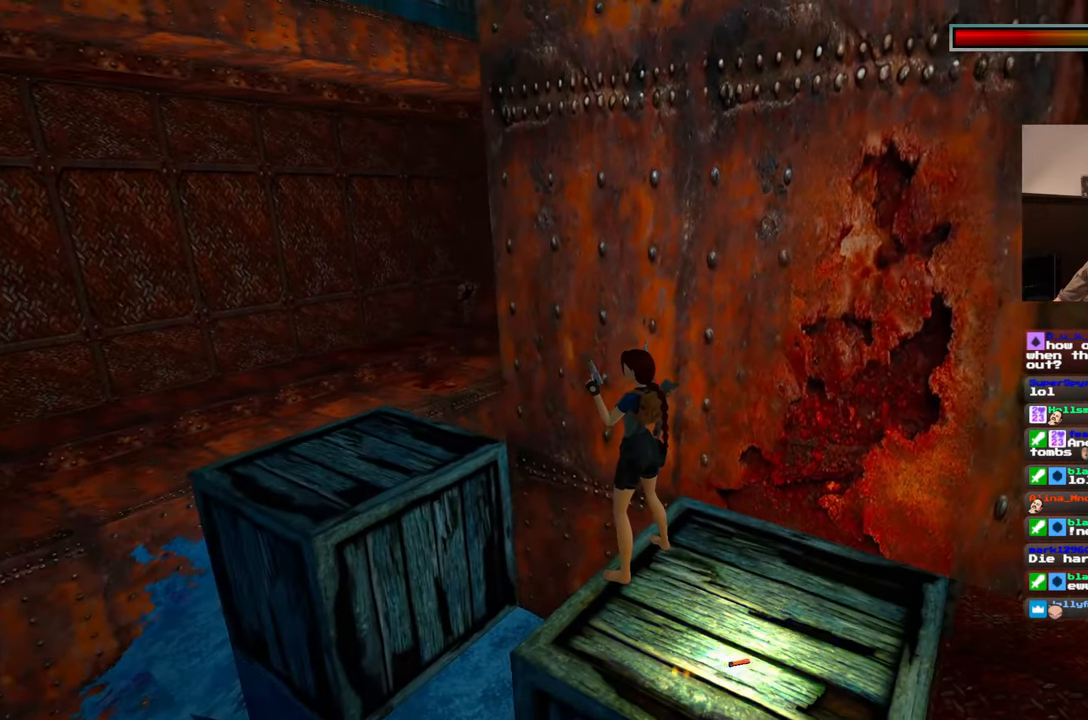
{"buttons": [], "left_stick": "center", "right_stick": "left", "events": [[117, "right_stick", "right"], [300, "right_stick", "center"], [417, "right_stick", "left"]]}
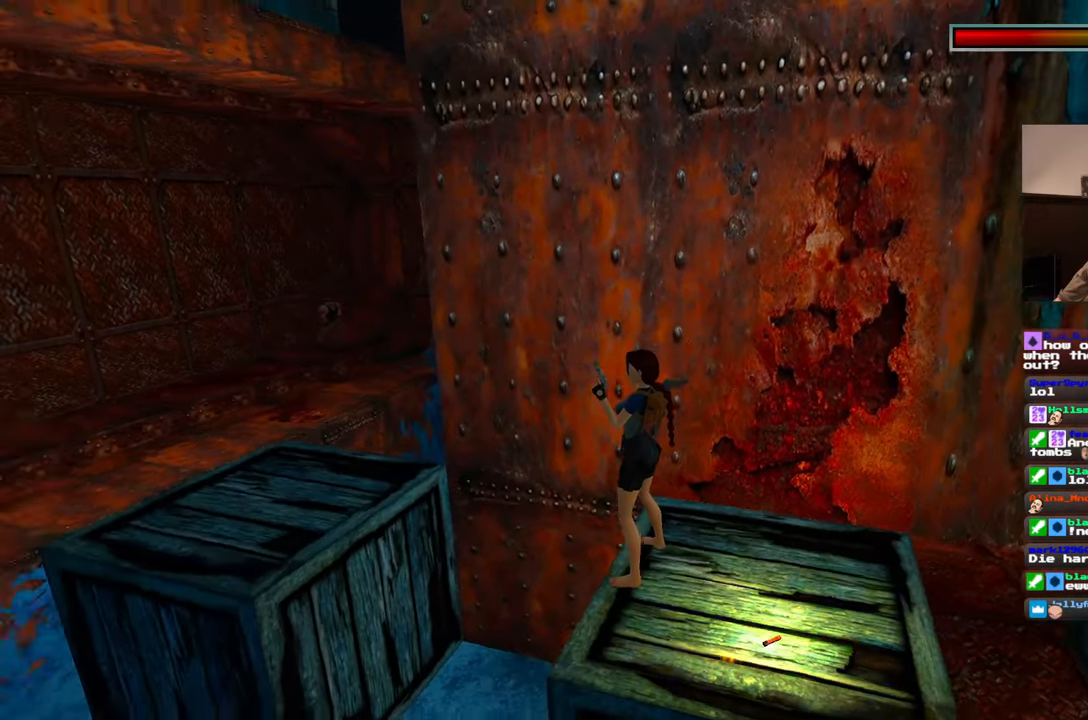
{"buttons": ["SQUARE"], "left_stick": "center", "right_stick": "center", "events": [[217, "right_stick", "center"], [483, "SQUARE", "down"]]}
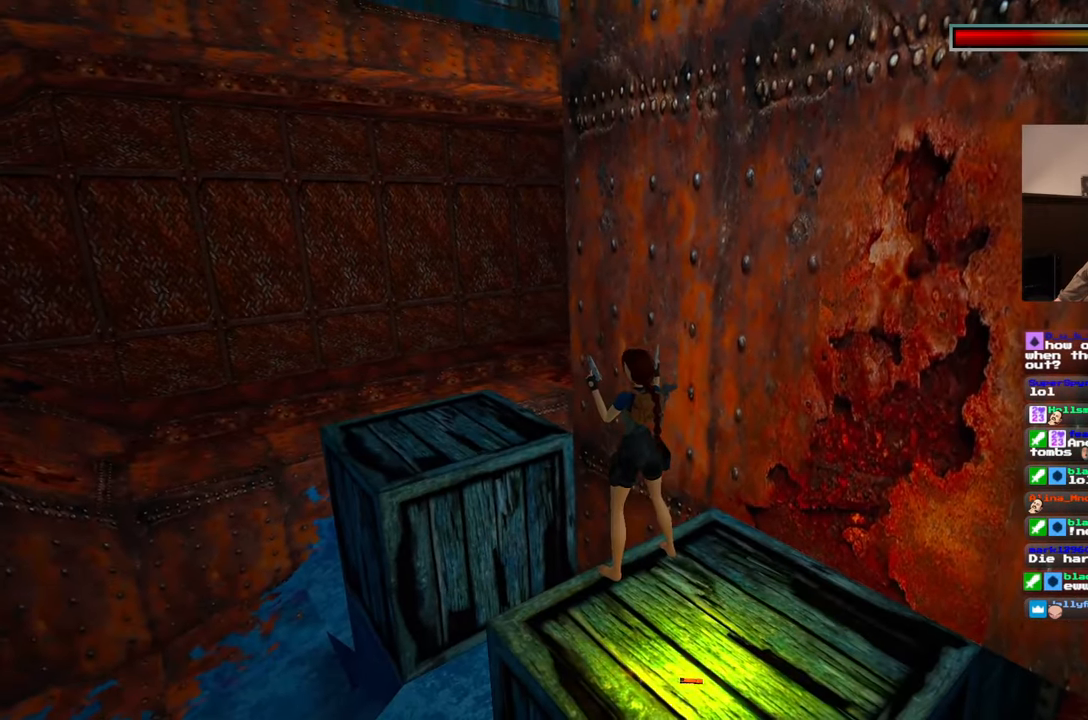
{"buttons": [], "left_stick": "up-left", "right_stick": "center", "events": [[67, "left_stick", "up-left"], [267, "SQUARE", "up"]]}
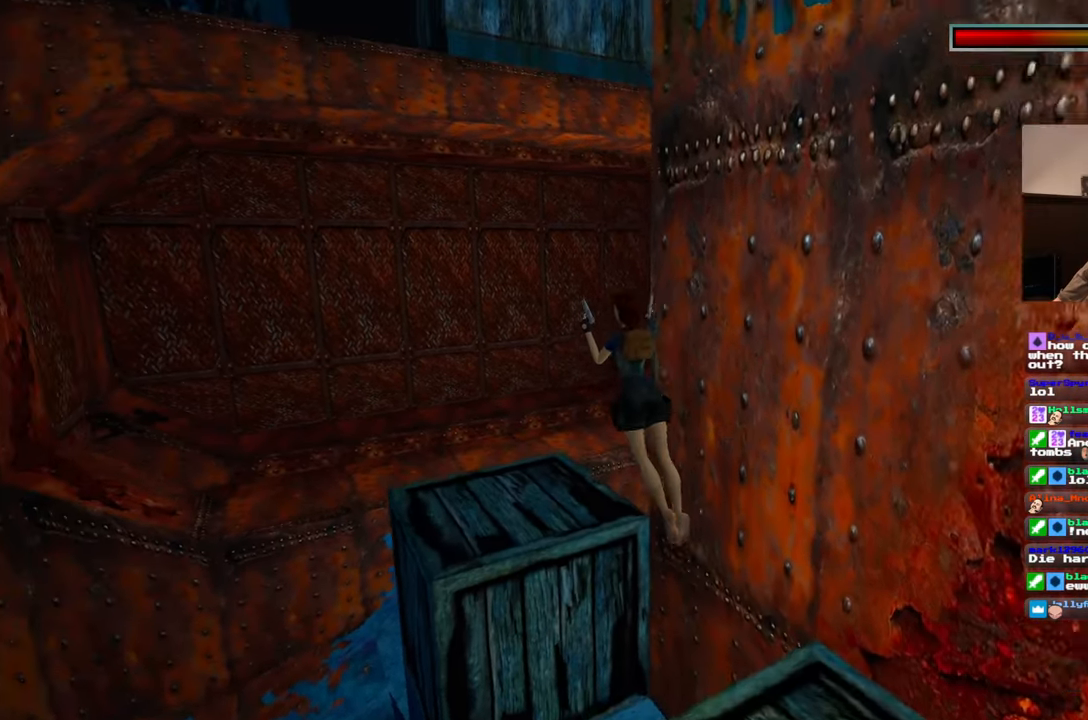
{"buttons": ["DPAD_LEFT"], "left_stick": "center", "right_stick": "center", "events": [[33, "right_stick", "right"], [133, "left_stick", "up"], [217, "right_stick", "center"], [300, "left_stick", "center"], [383, "DPAD_LEFT", "down"]]}
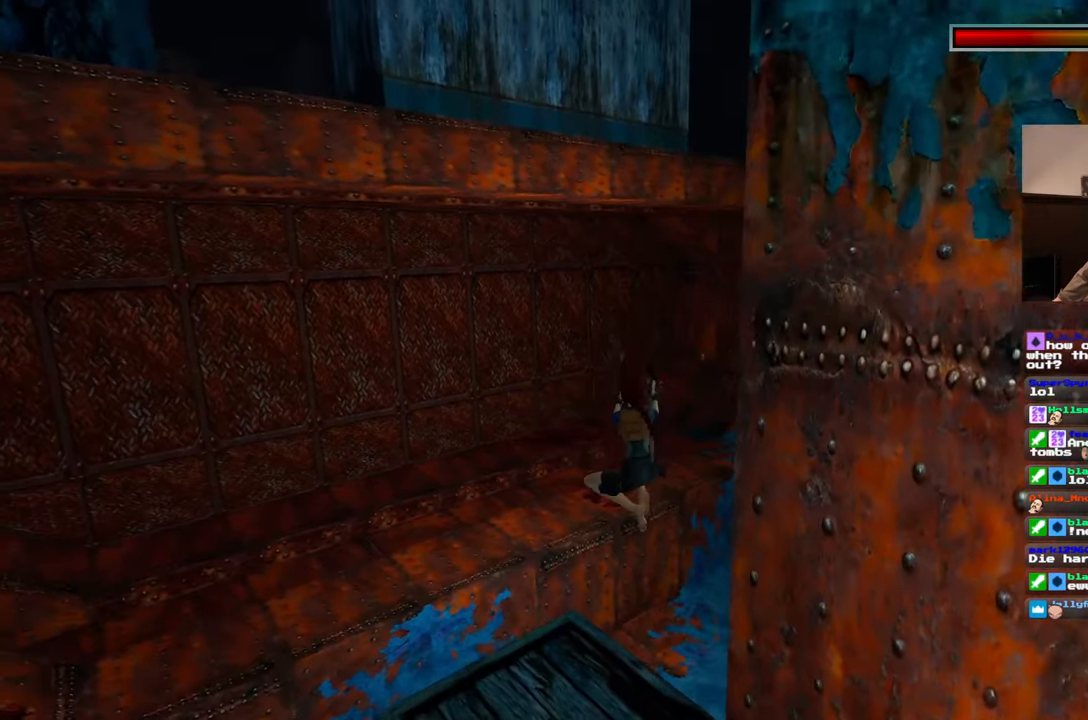
{"buttons": [], "left_stick": "center", "right_stick": "center", "events": [[67, "DPAD_LEFT", "up"]]}
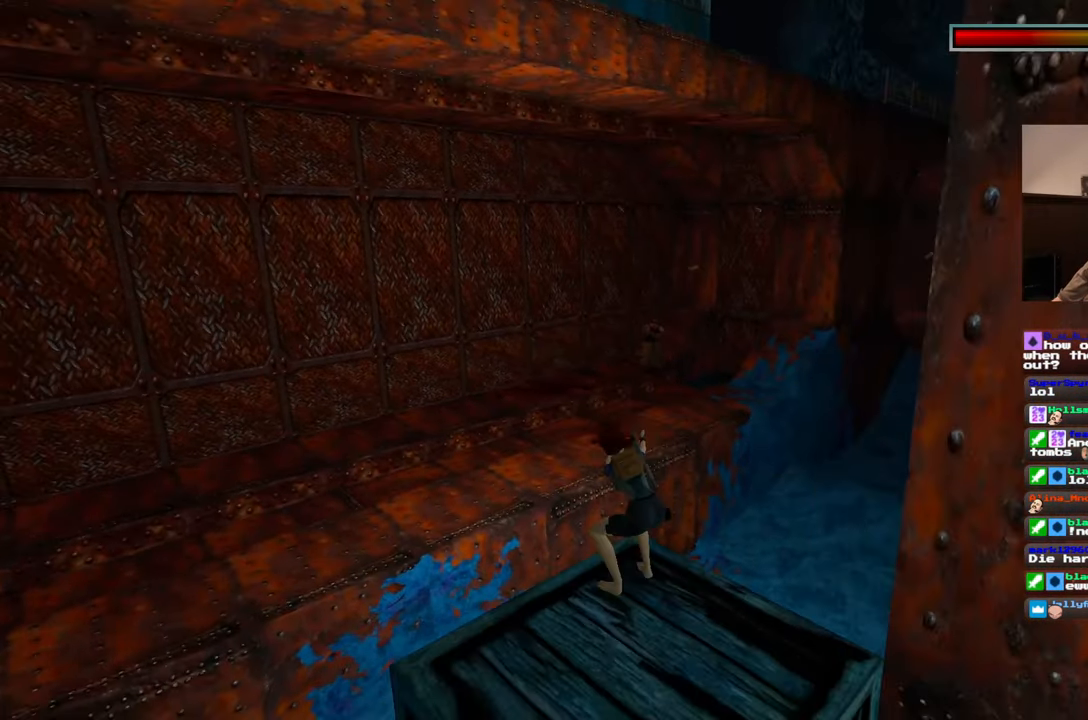
{"buttons": ["SQUARE"], "left_stick": "down", "right_stick": "center", "events": [[33, "SQUARE", "down"], [50, "left_stick", "down"]]}
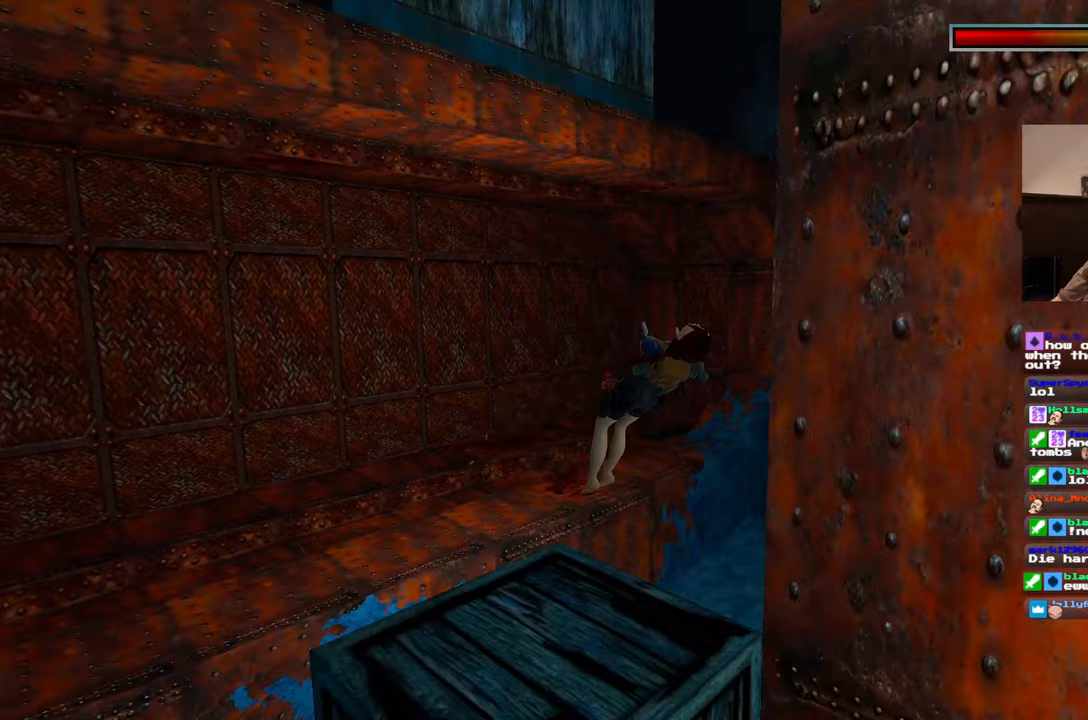
{"buttons": ["SQUARE"], "left_stick": "down", "right_stick": "center", "events": []}
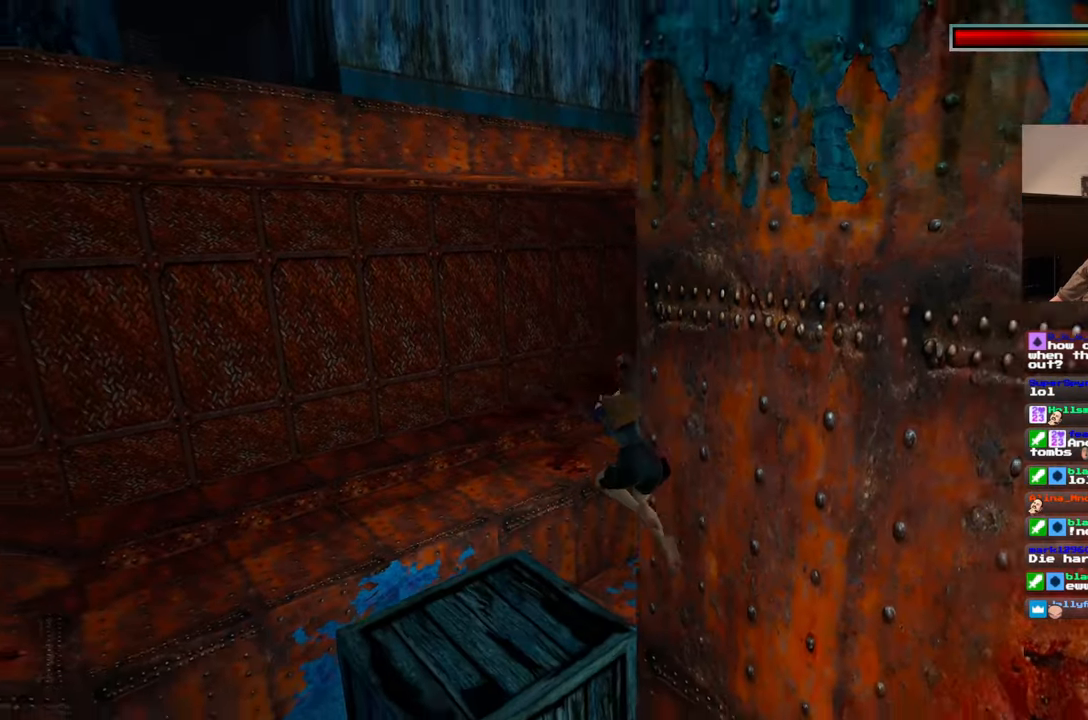
{"buttons": [], "left_stick": "center", "right_stick": "center", "events": [[283, "left_stick", "center"], [333, "DPAD_LEFT", "down"], [350, "SQUARE", "up"], [400, "DPAD_LEFT", "up"]]}
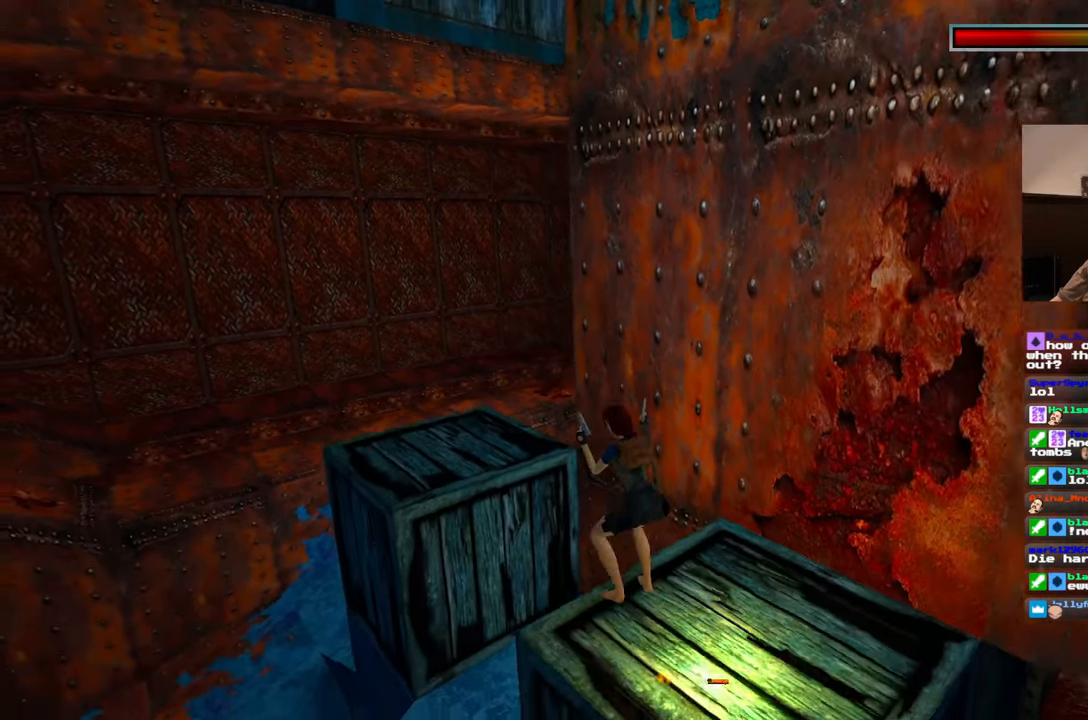
{"buttons": [], "left_stick": "center", "right_stick": "center", "events": []}
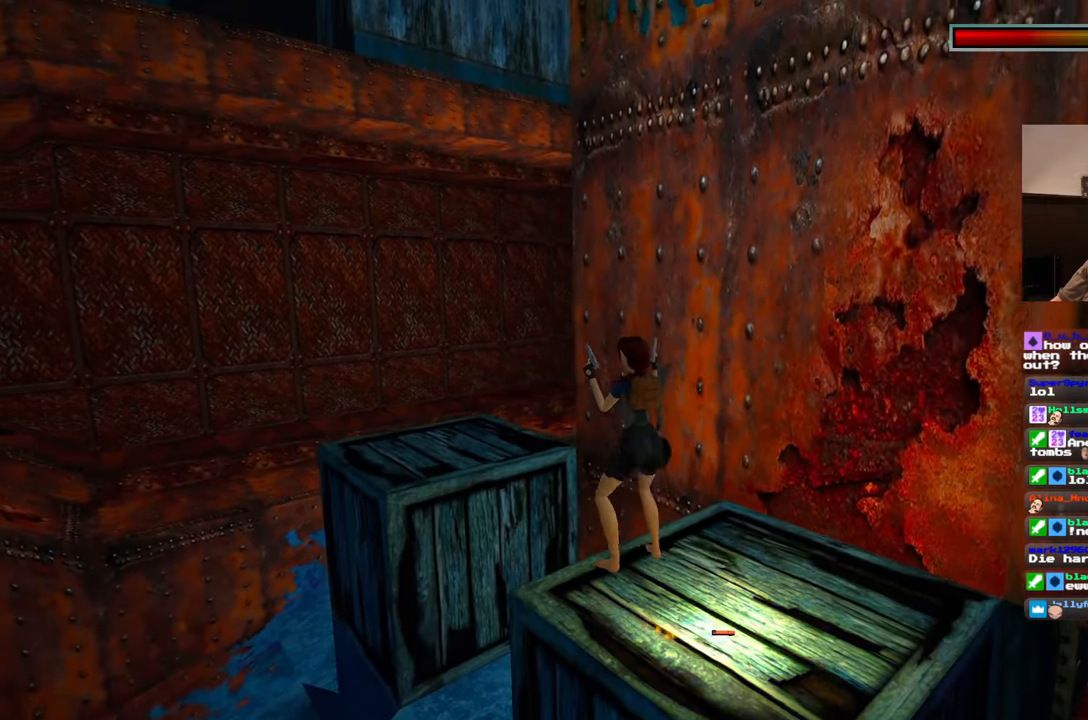
{"buttons": ["SQUARE"], "left_stick": "up-left", "right_stick": "center", "events": [[300, "SQUARE", "down"], [400, "left_stick", "up-left"]]}
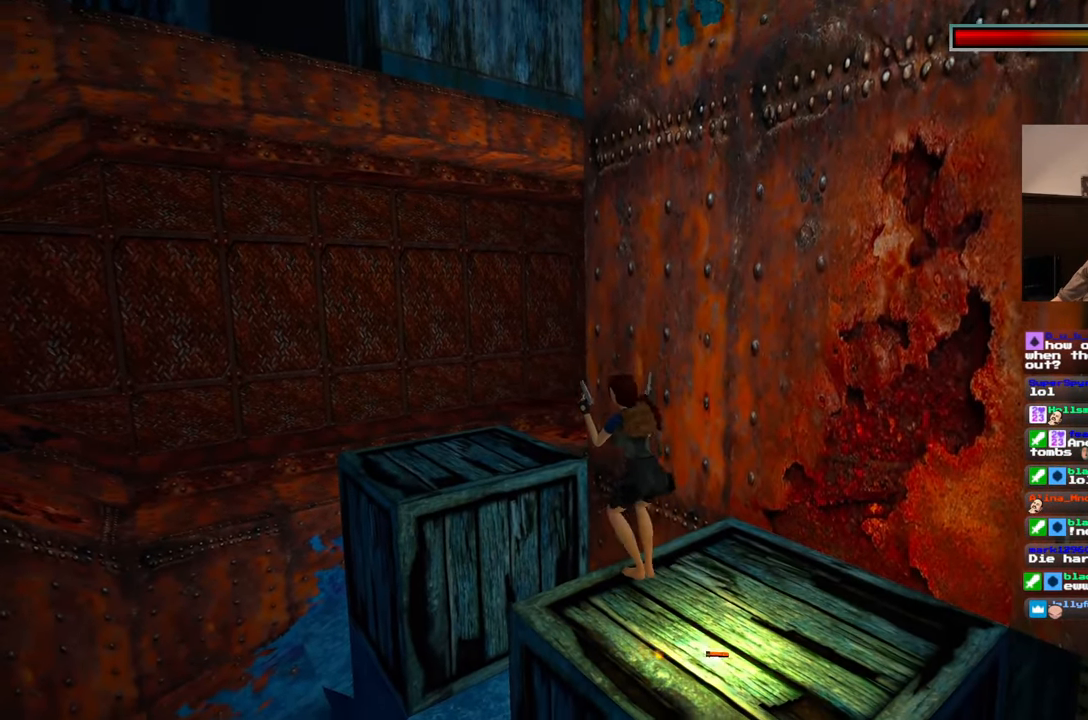
{"buttons": [], "left_stick": "up-left", "right_stick": "center", "events": [[150, "DPAD_LEFT", "down"], [233, "SQUARE", "up"], [267, "DPAD_LEFT", "up"]]}
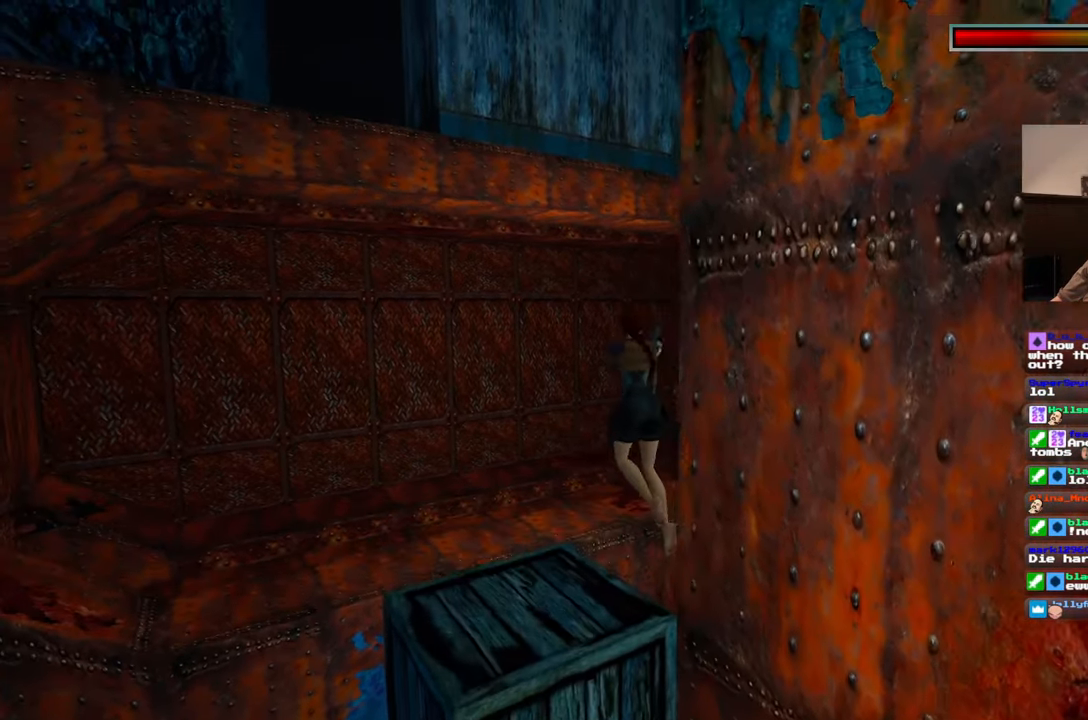
{"buttons": [], "left_stick": "center", "right_stick": "center", "events": [[133, "left_stick", "up-right"], [233, "left_stick", "center"]]}
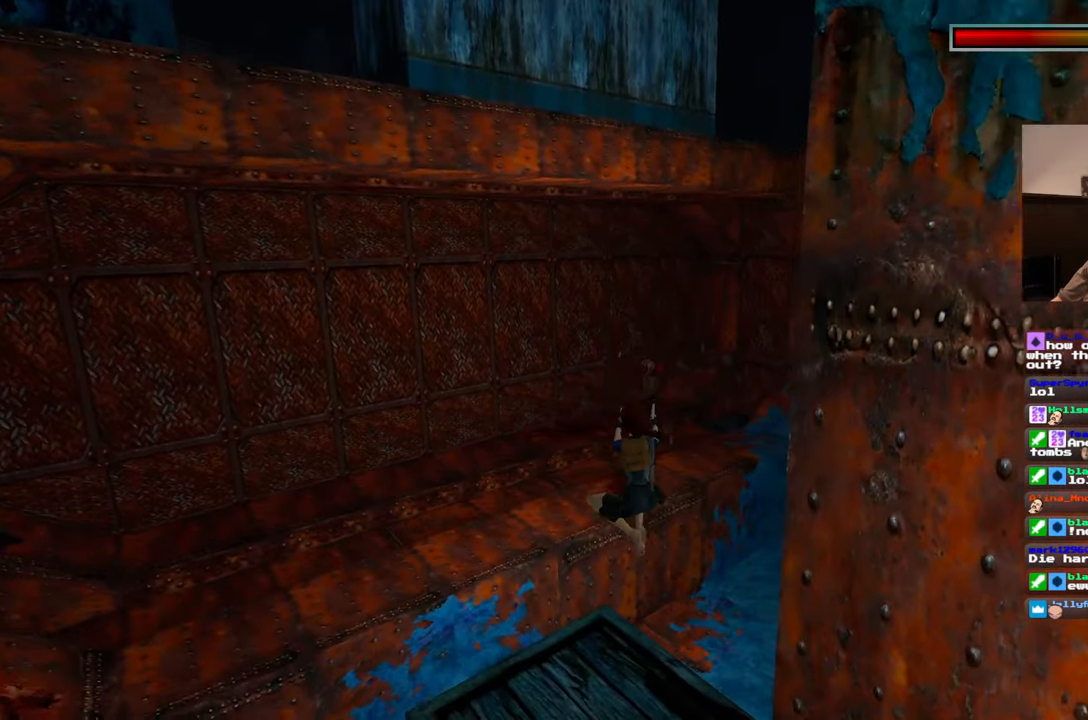
{"buttons": ["SQUARE"], "left_stick": "down-right", "right_stick": "center", "events": [[283, "SQUARE", "down"], [283, "left_stick", "down-right"]]}